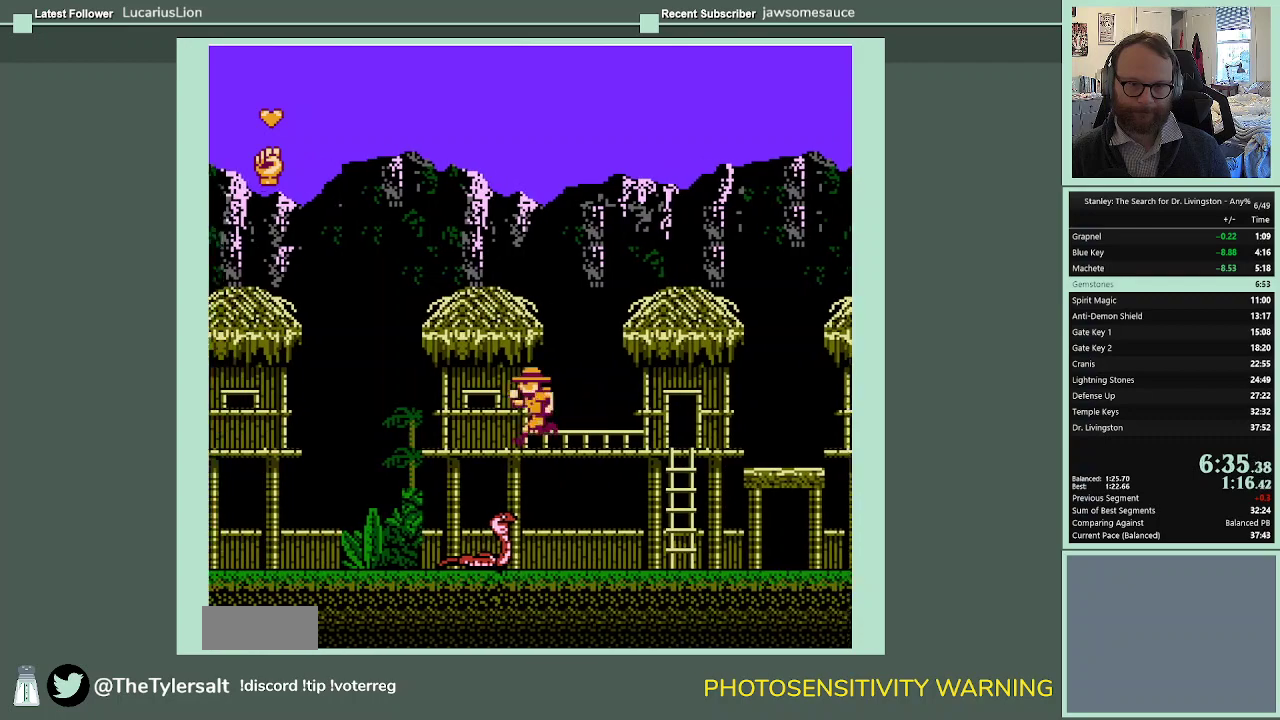
Gameplay with a controller (Nintendo layout); each line is a JSON object with the inputs held at the frame after it. "events" lists button and stick changes between this image and that frame as [ms after this image, input, new state], when the widget could be followed in between. Not read: L3 R3.
{"buttons": ["DPAD_LEFT"], "events": []}
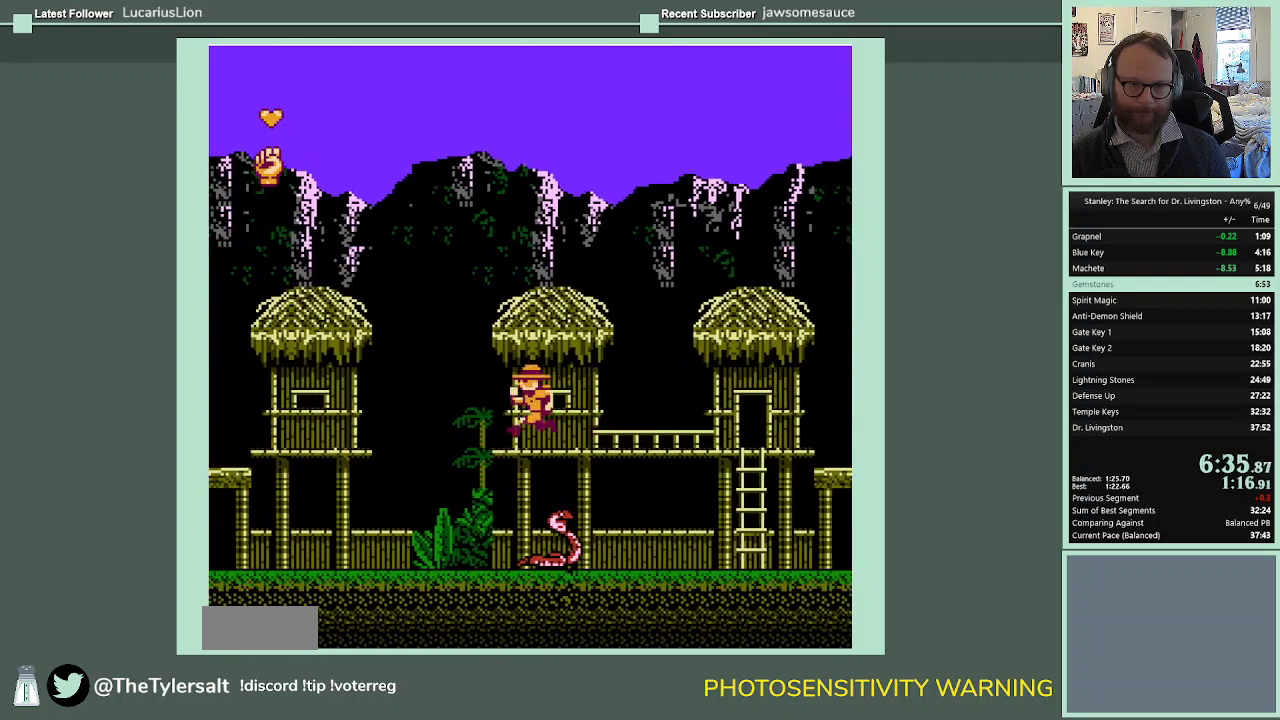
{"buttons": ["A", "DPAD_LEFT"], "events": [[67, "A", "down"]]}
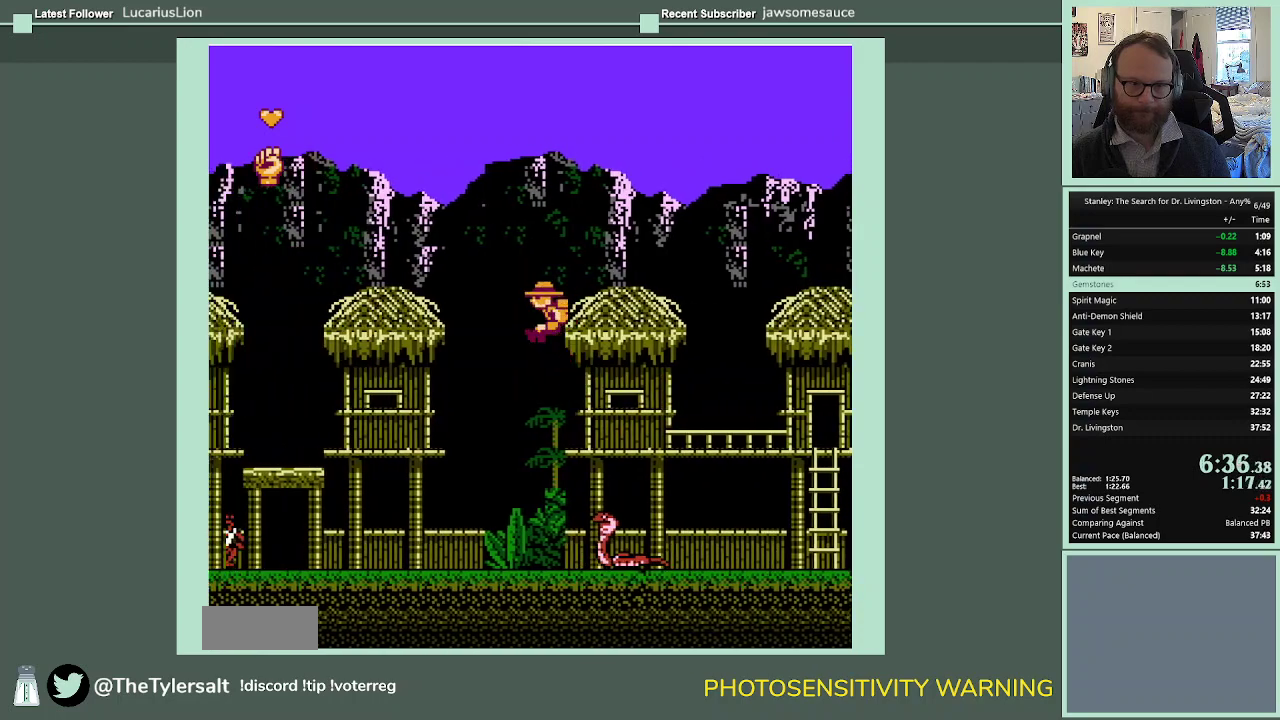
{"buttons": ["A", "DPAD_LEFT"], "events": []}
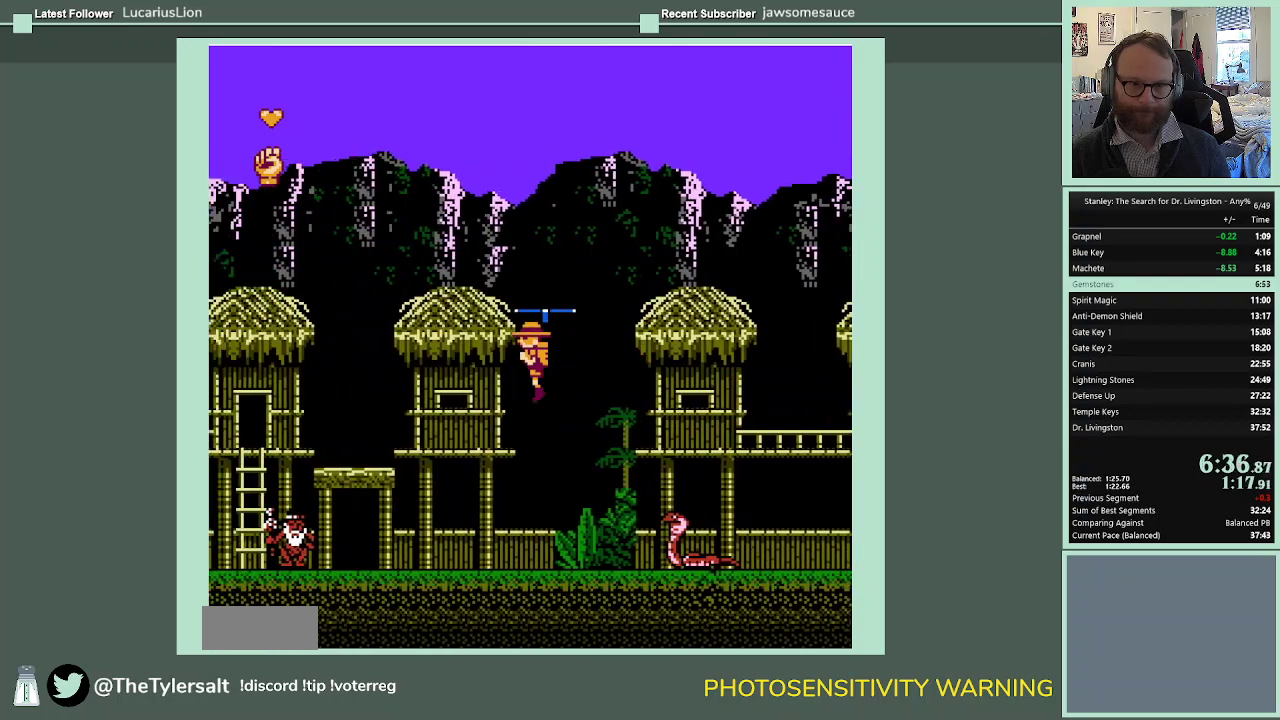
{"buttons": ["DPAD_LEFT"], "events": [[367, "A", "up"]]}
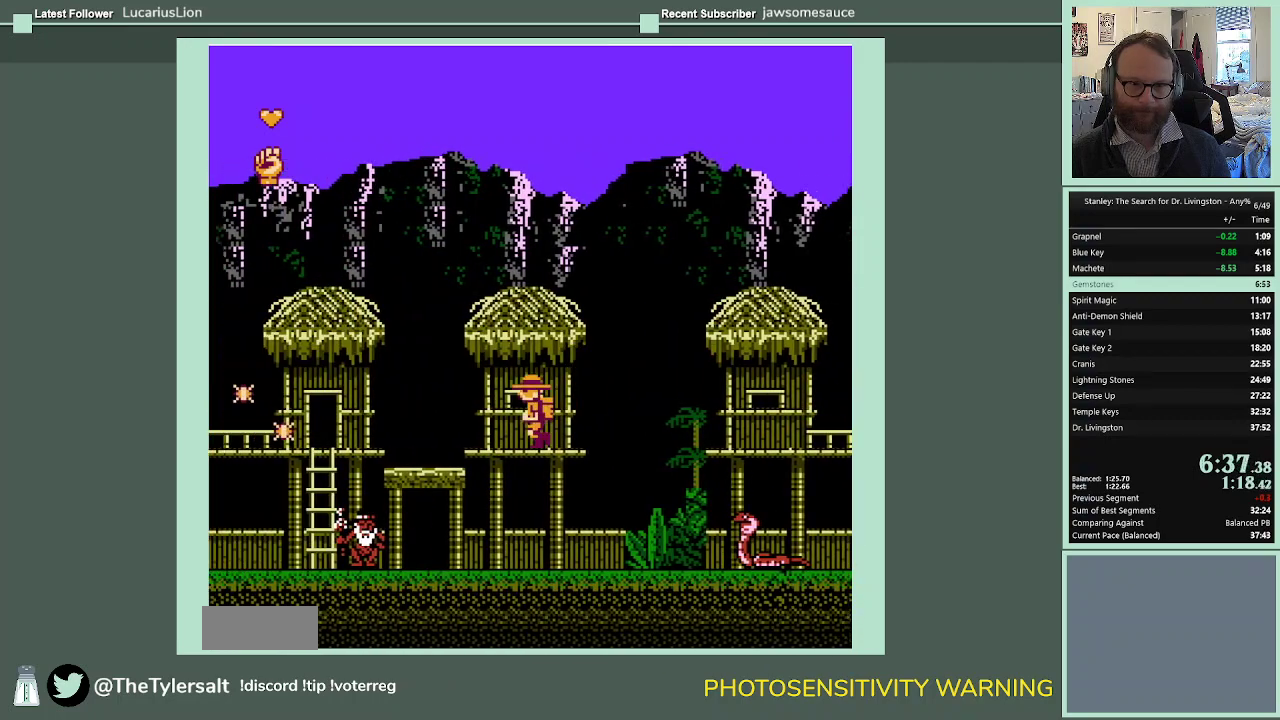
{"buttons": ["A", "DPAD_LEFT"], "events": [[200, "A", "down"]]}
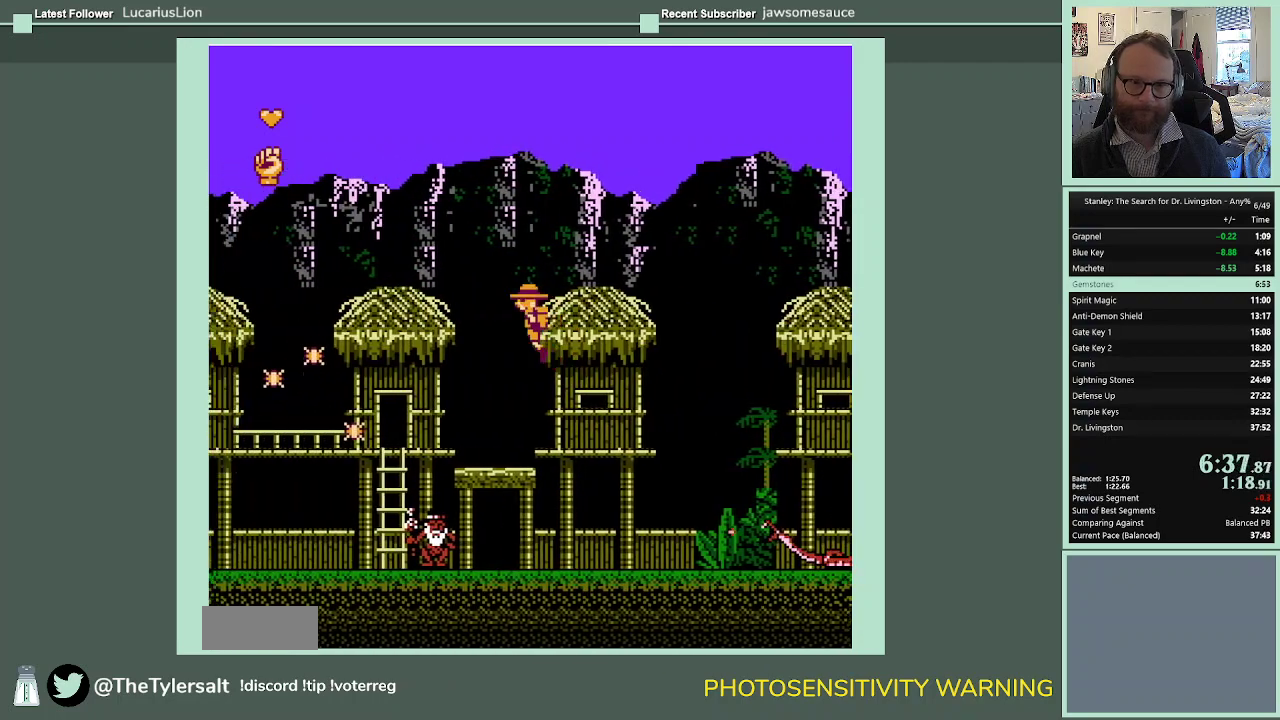
{"buttons": ["A", "DPAD_LEFT"], "events": []}
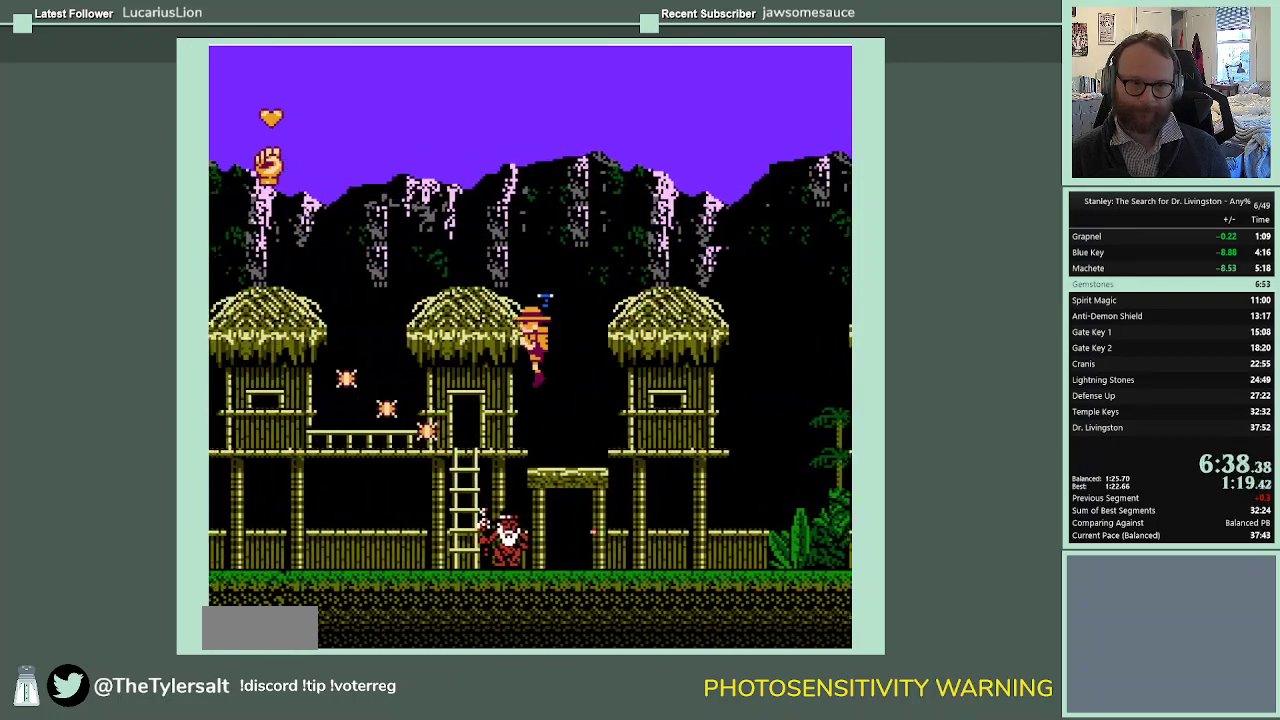
{"buttons": ["DPAD_LEFT"], "events": [[67, "A", "up"]]}
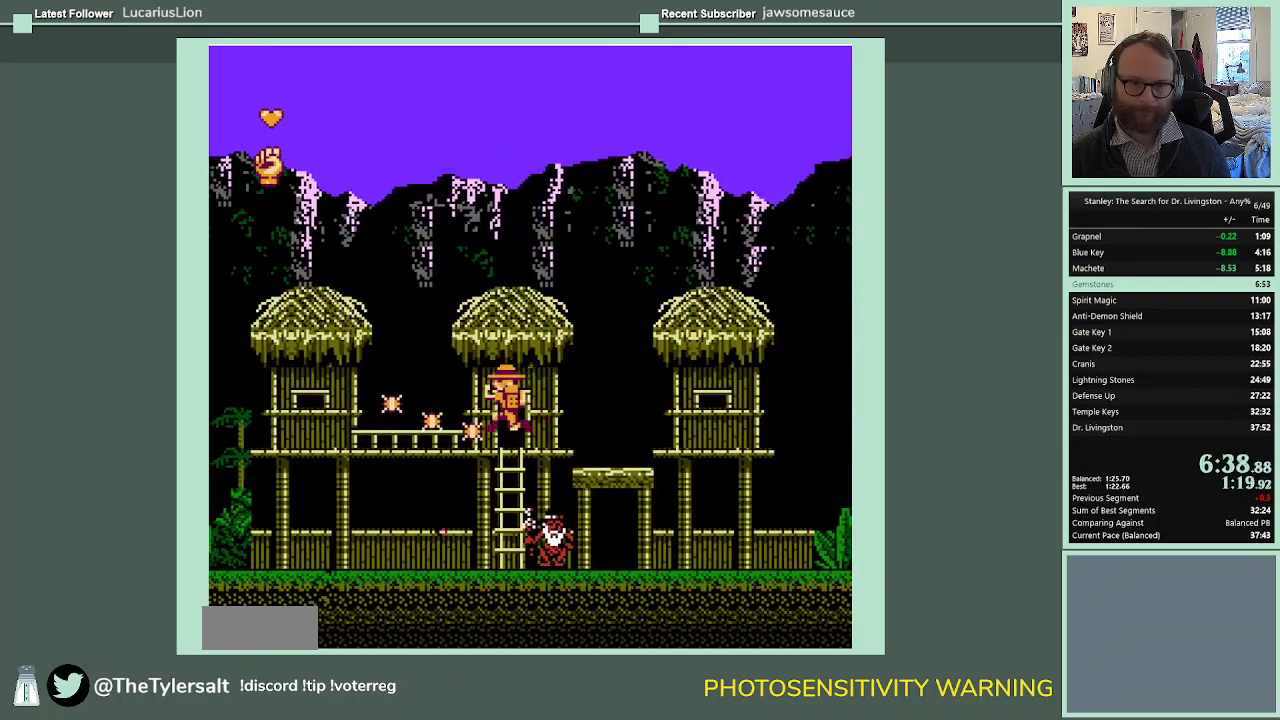
{"buttons": ["DPAD_DOWN", "DPAD_LEFT"], "events": [[233, "DPAD_DOWN", "down"], [300, "DPAD_DOWN", "up"], [500, "DPAD_DOWN", "down"]]}
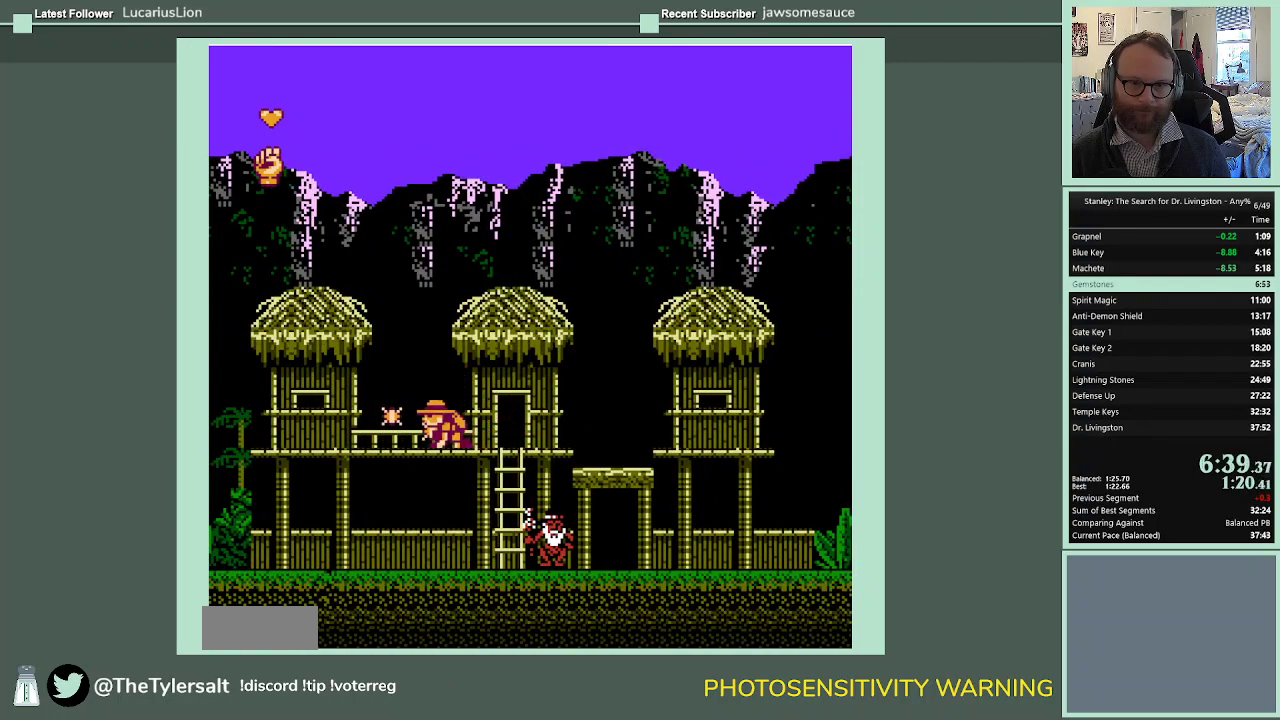
{"buttons": ["DPAD_LEFT"], "events": [[100, "DPAD_DOWN", "up"], [300, "DPAD_DOWN", "down"], [400, "DPAD_DOWN", "up"]]}
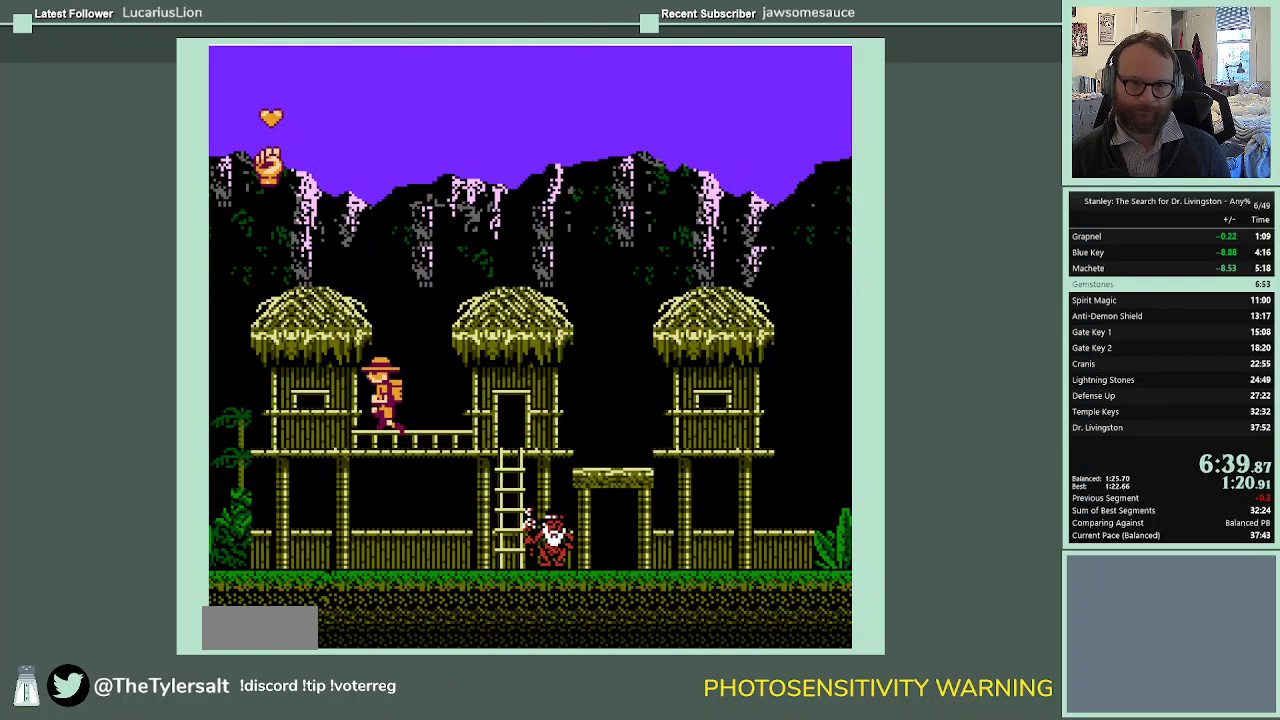
{"buttons": ["DPAD_LEFT"], "events": []}
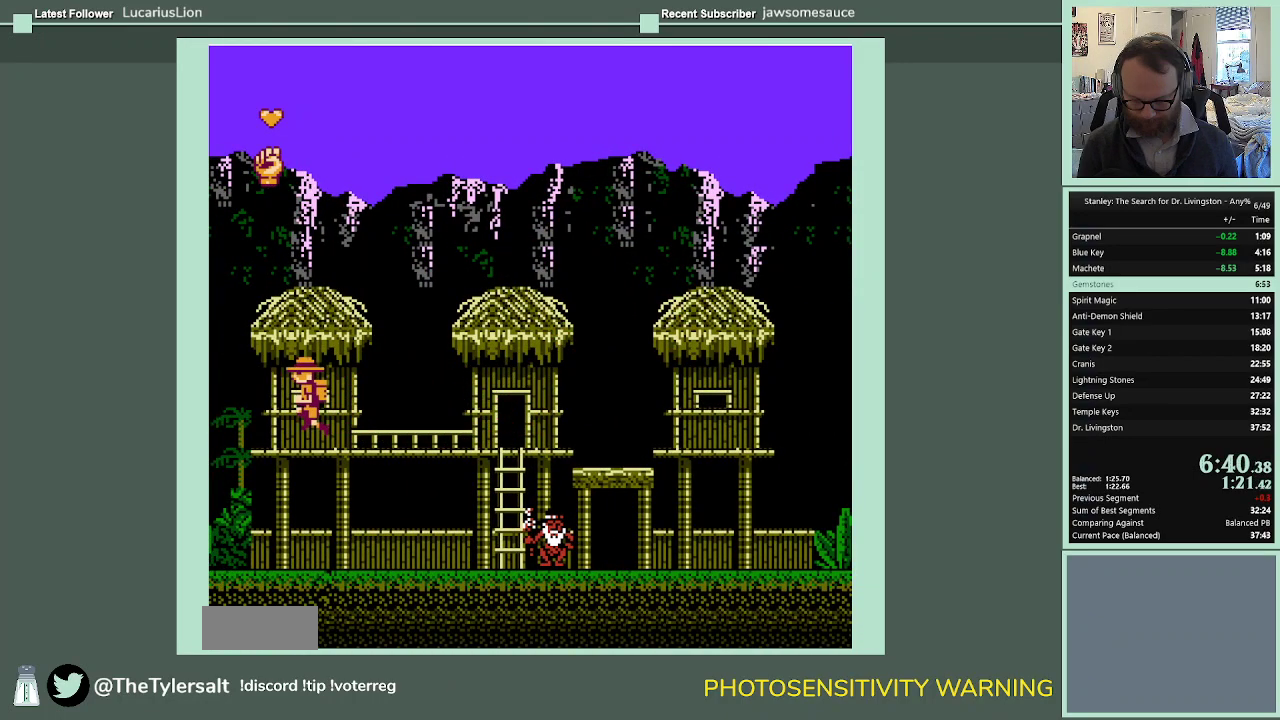
{"buttons": ["DPAD_LEFT"], "events": []}
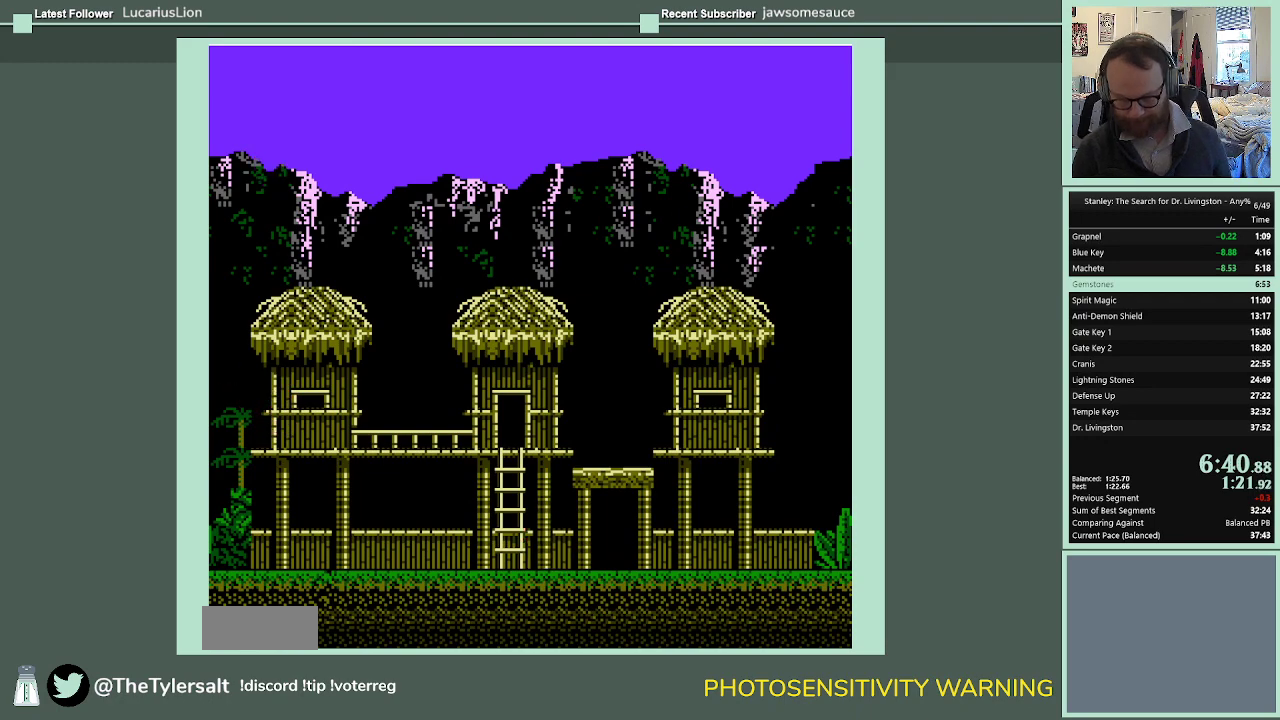
{"buttons": [], "events": [[200, "DPAD_LEFT", "up"]]}
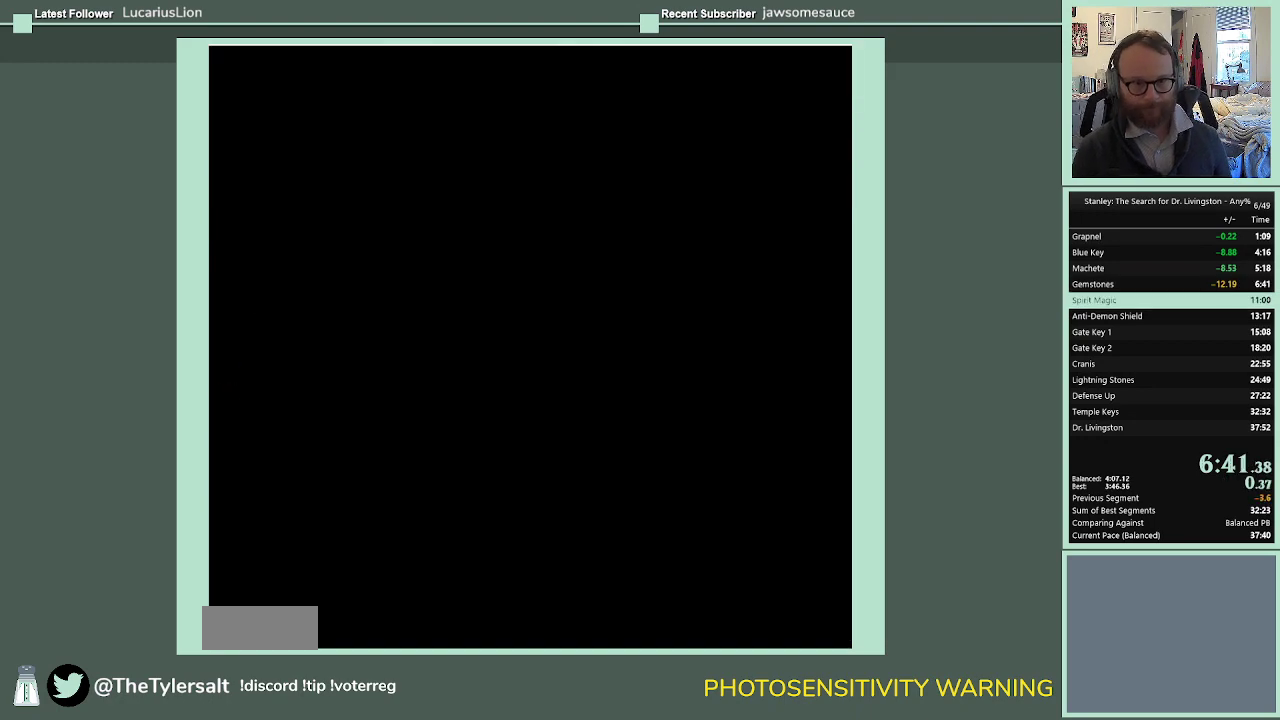
{"buttons": [], "events": []}
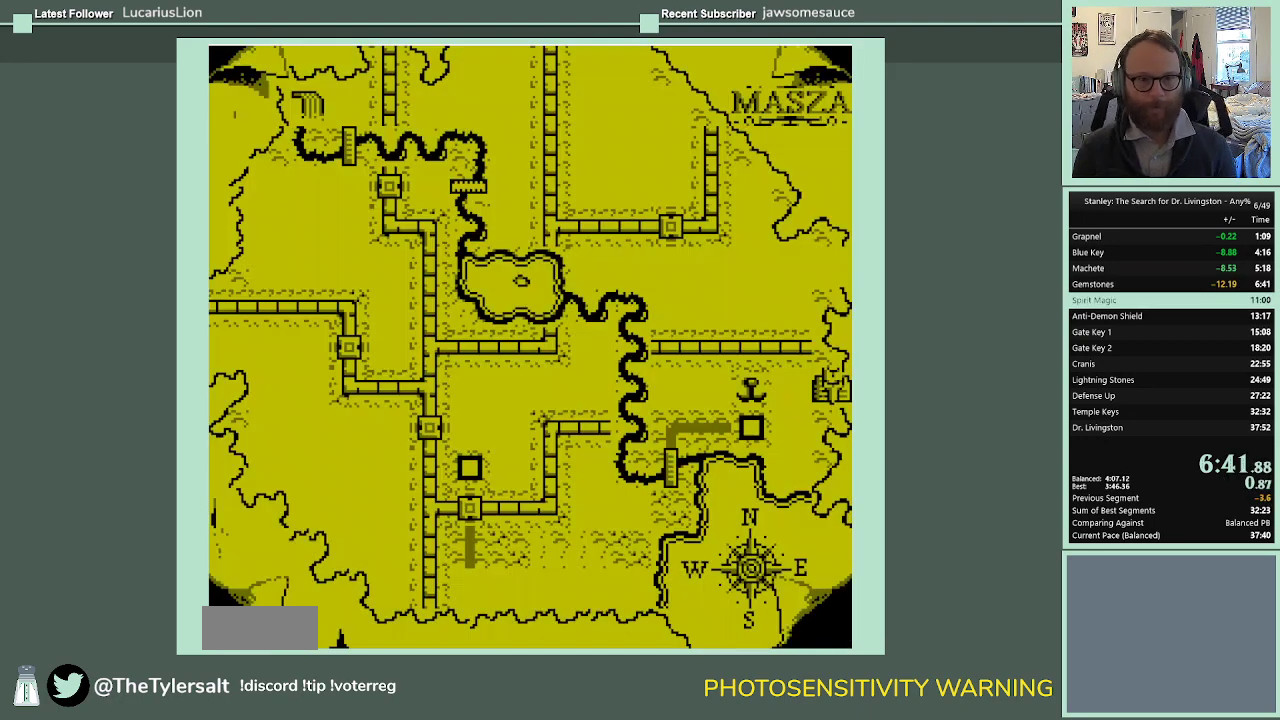
{"buttons": [], "events": []}
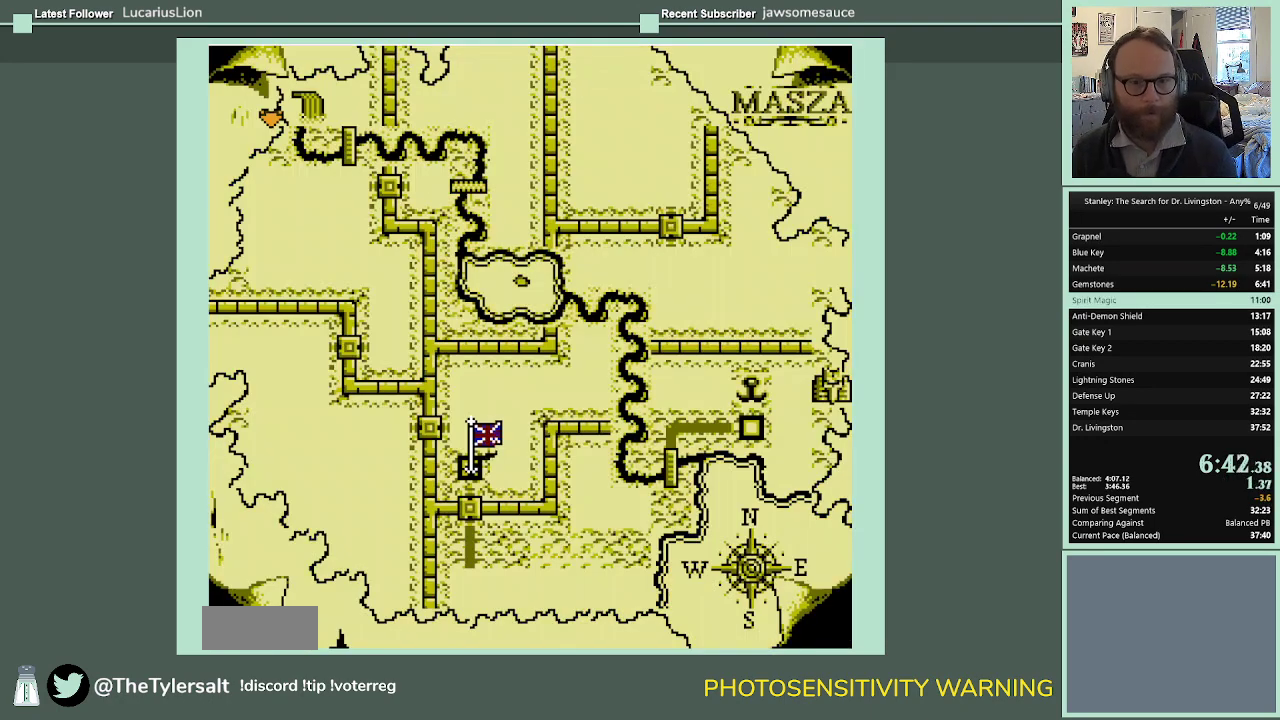
{"buttons": [], "events": [[167, "DPAD_UP", "down"], [267, "DPAD_UP", "up"], [367, "DPAD_UP", "down"], [467, "DPAD_UP", "up"]]}
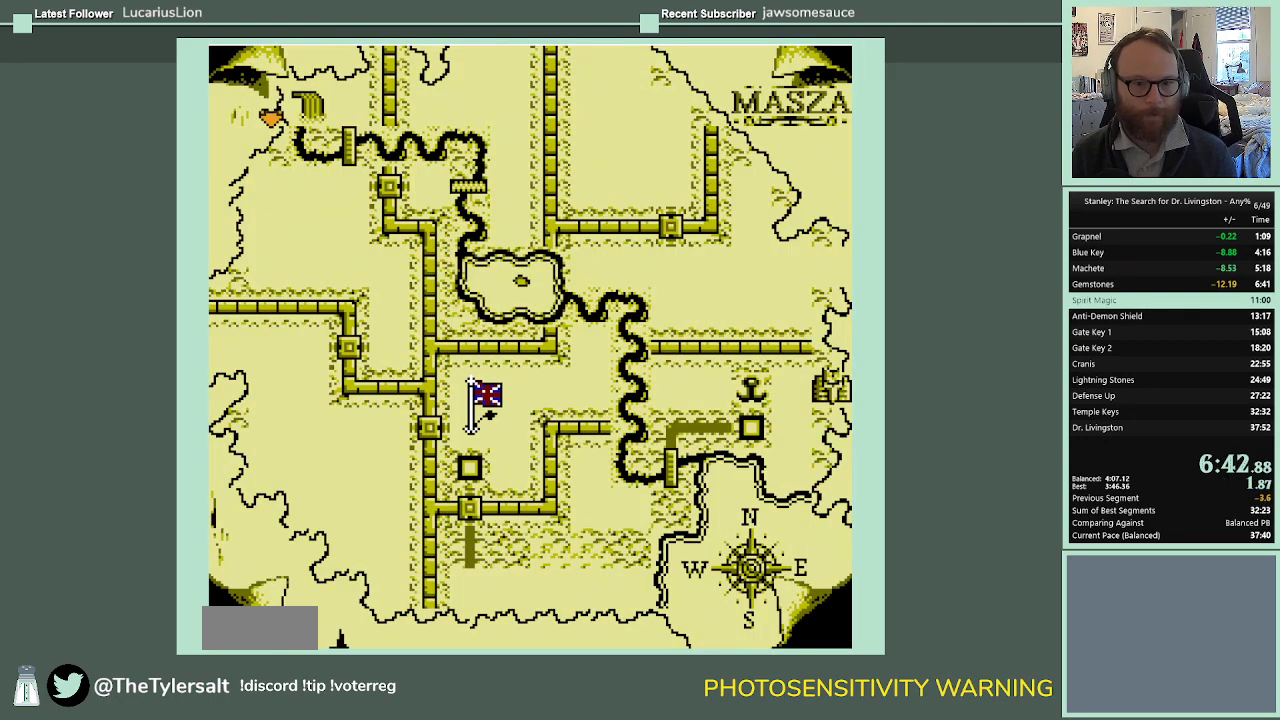
{"buttons": [], "events": [[100, "A", "down"], [200, "A", "up"], [267, "A", "down"], [333, "A", "up"]]}
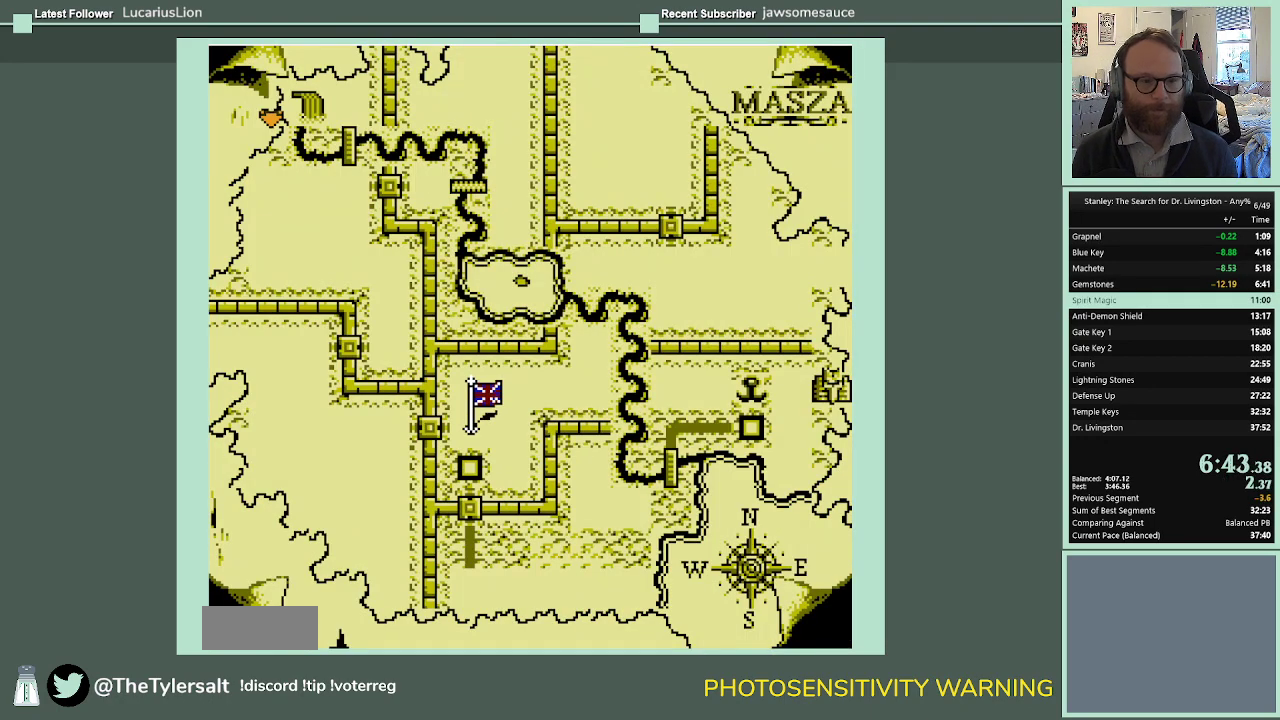
{"buttons": [], "events": [[267, "A", "down"], [333, "A", "up"]]}
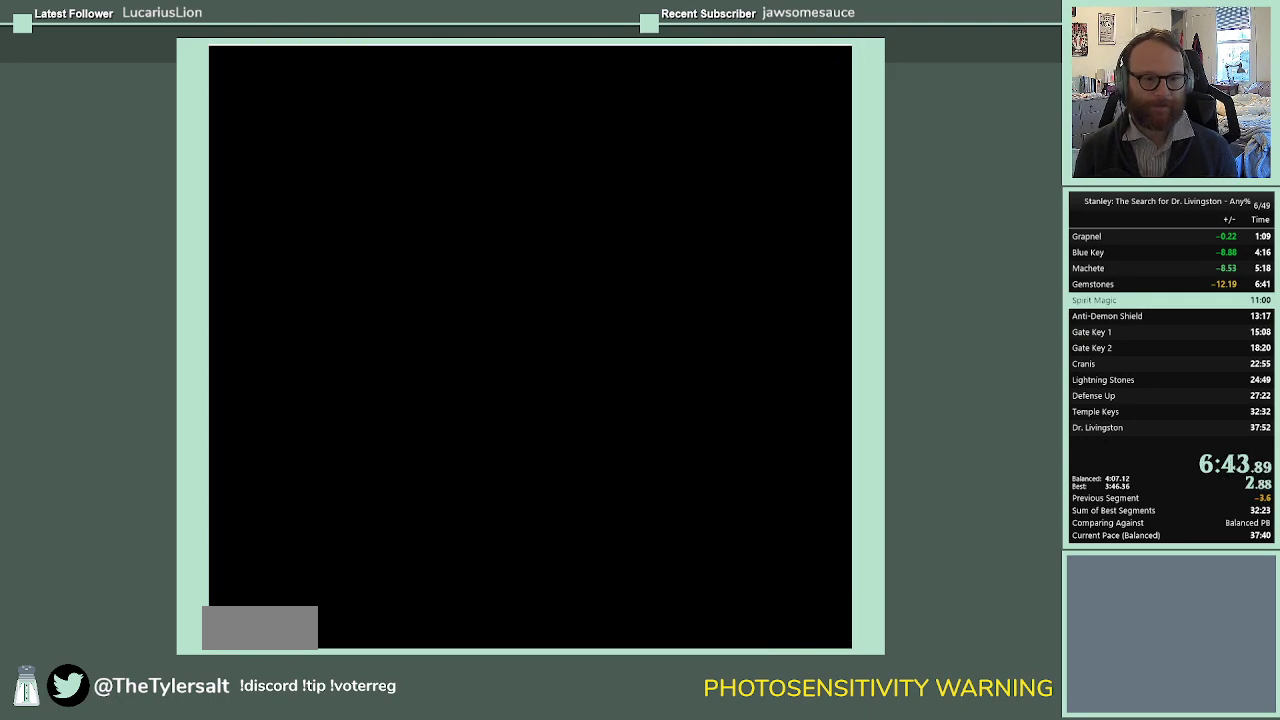
{"buttons": [], "events": []}
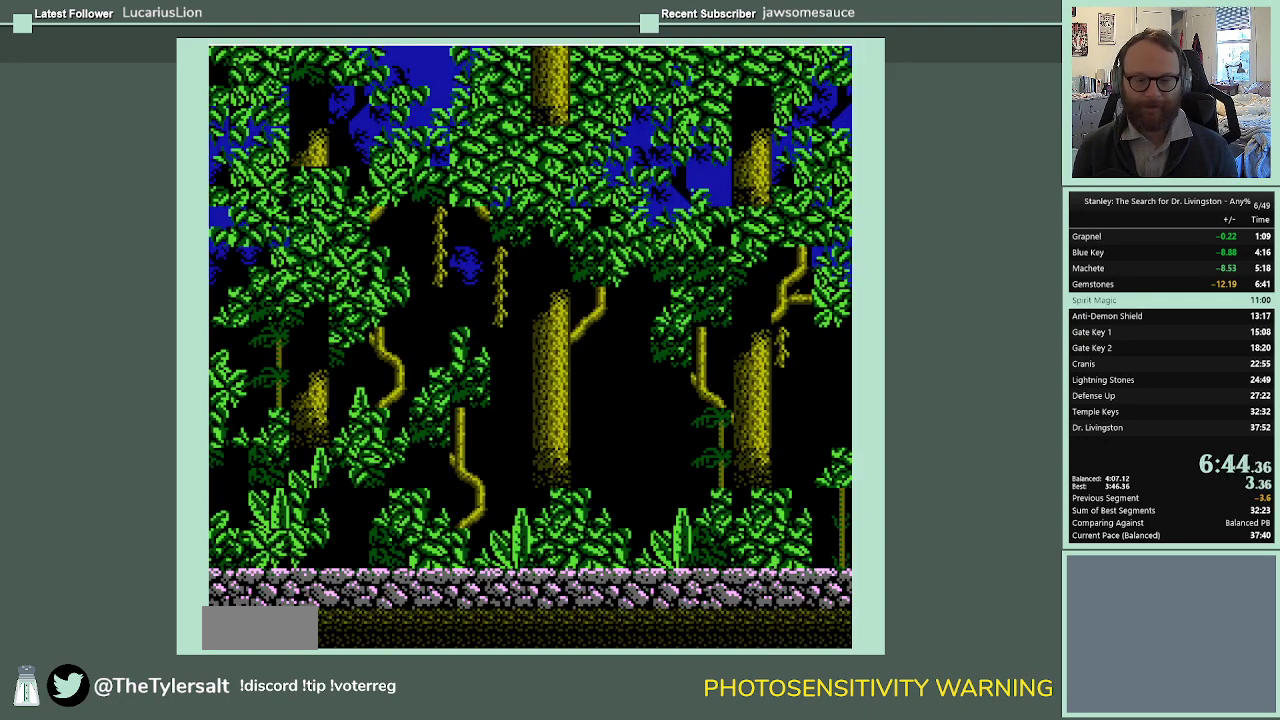
{"buttons": [], "events": [[100, "DPAD_LEFT", "down"], [500, "DPAD_LEFT", "up"]]}
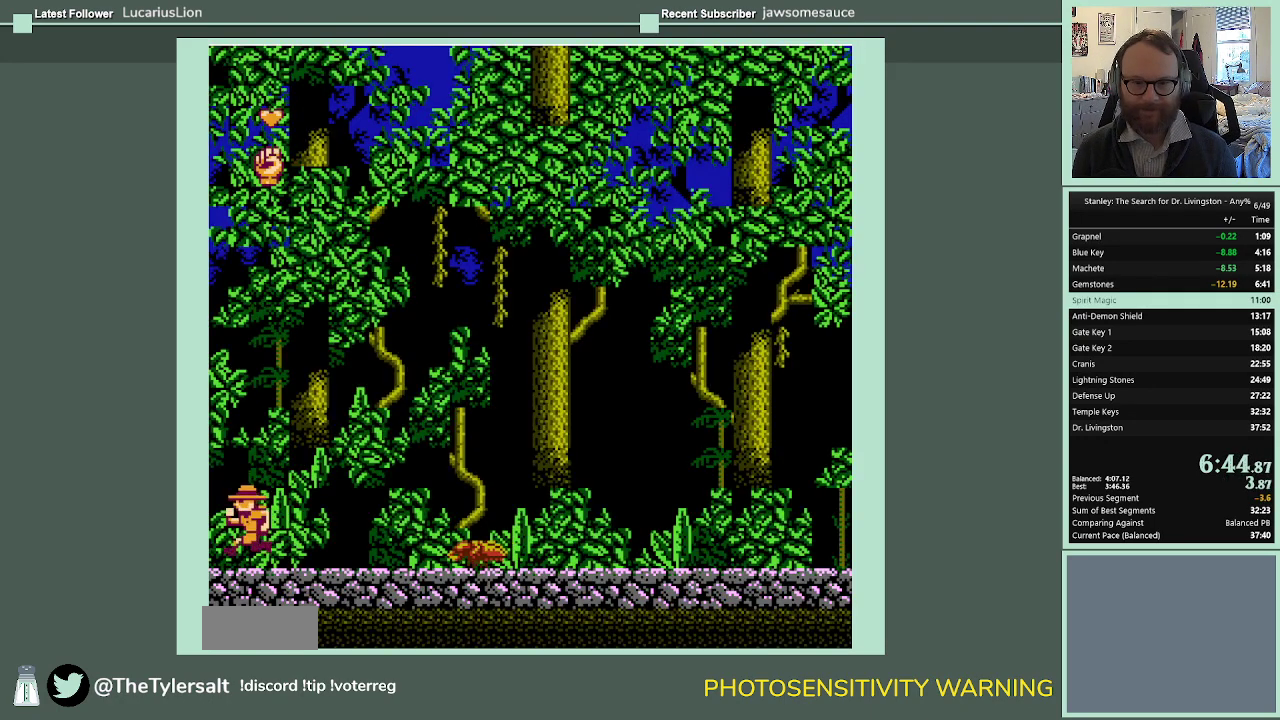
{"buttons": ["DPAD_RIGHT"], "events": [[67, "DPAD_RIGHT", "down"]]}
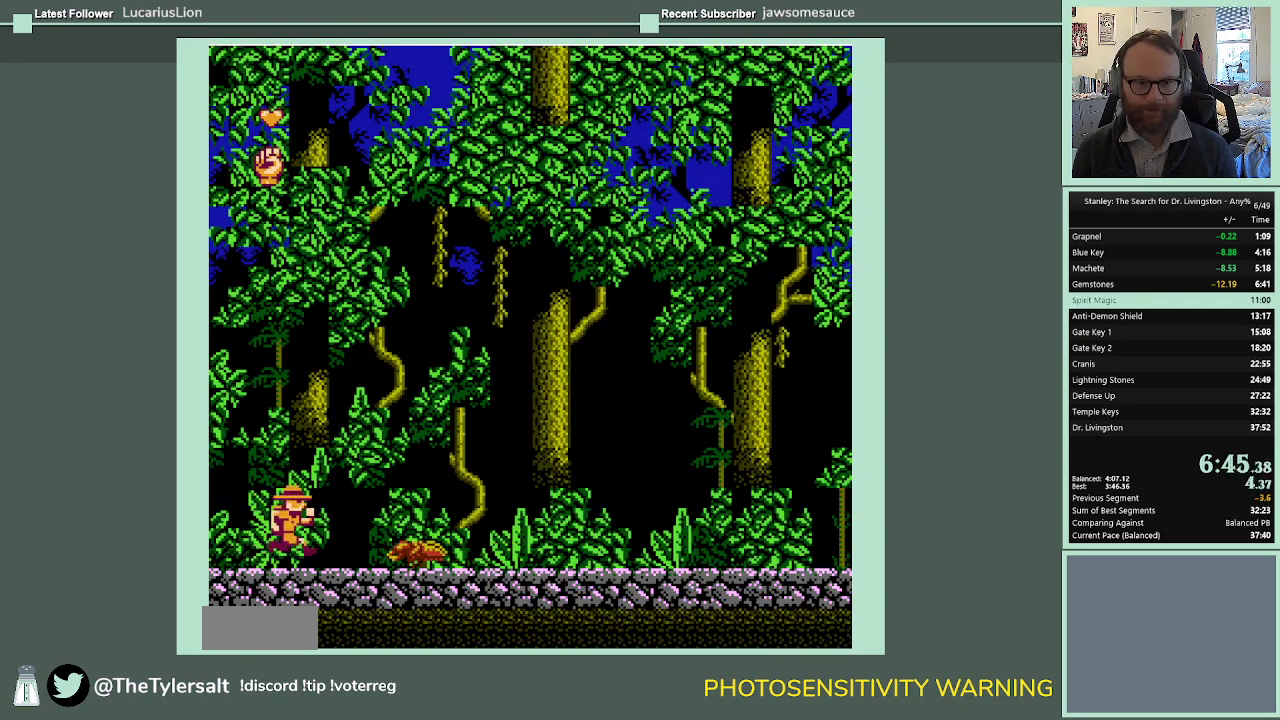
{"buttons": ["A", "DPAD_RIGHT"], "events": [[133, "A", "down"]]}
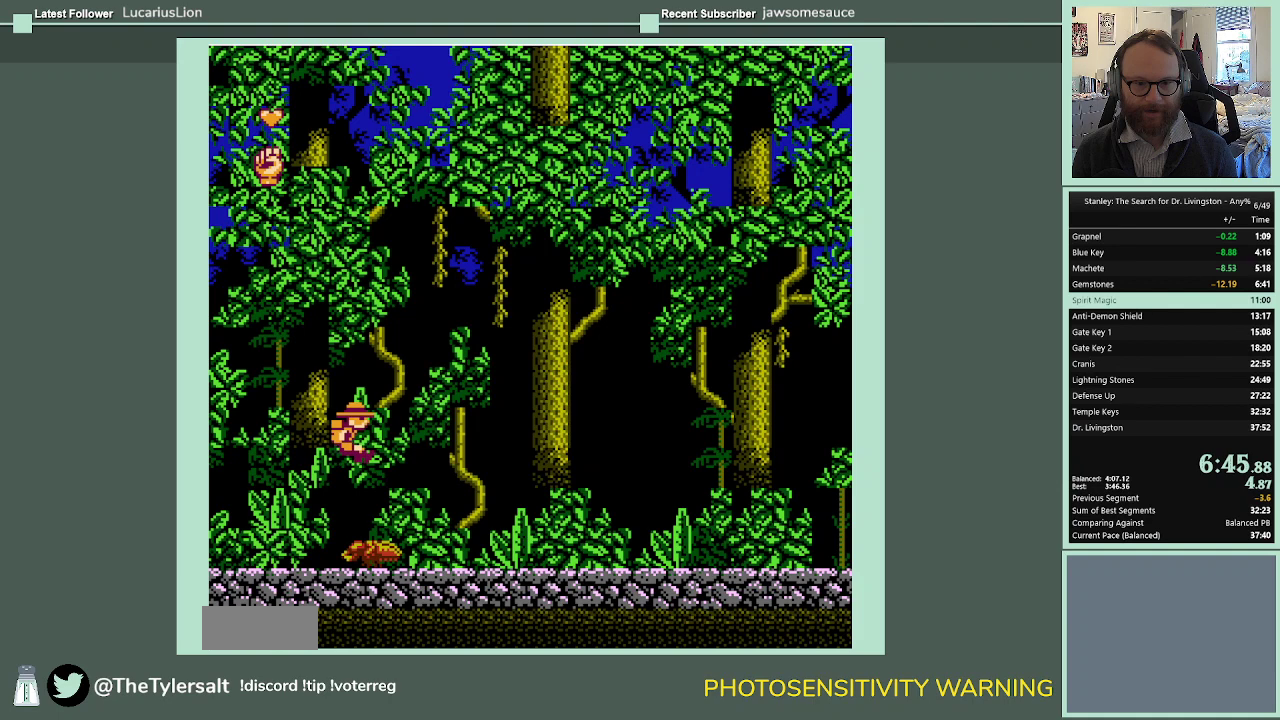
{"buttons": ["A", "DPAD_RIGHT"], "events": []}
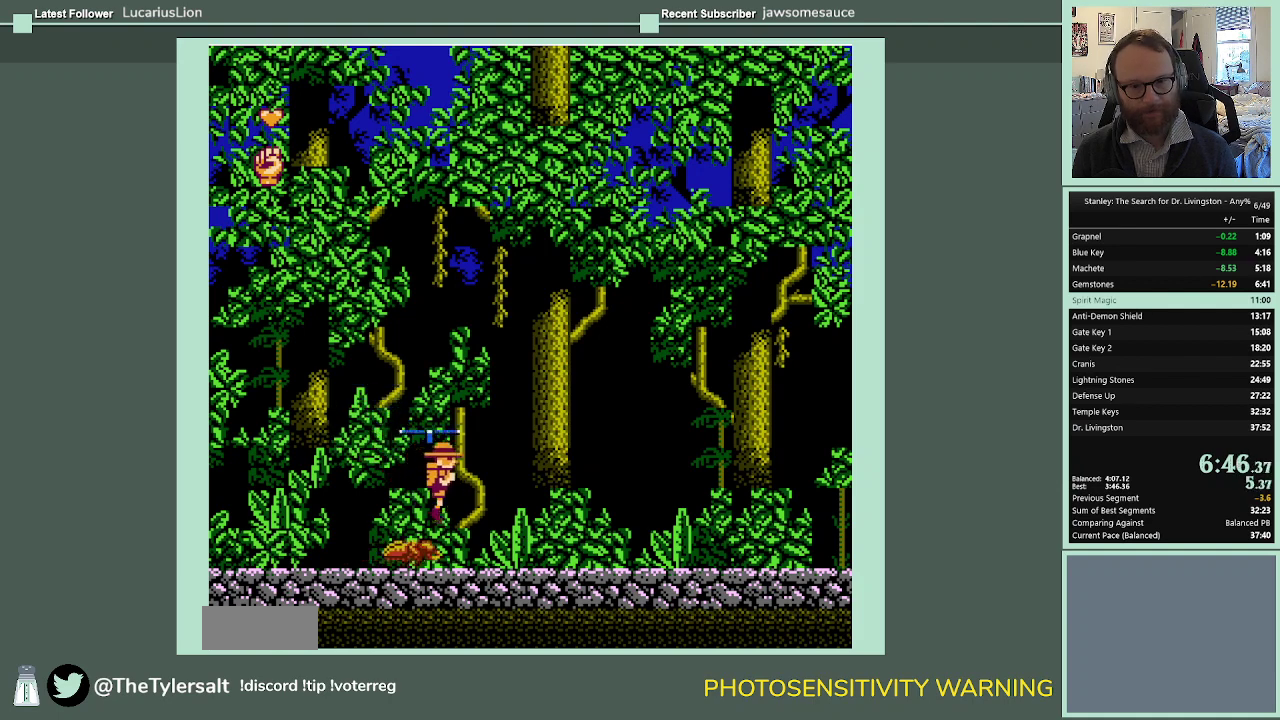
{"buttons": ["DPAD_RIGHT"], "events": [[367, "A", "up"]]}
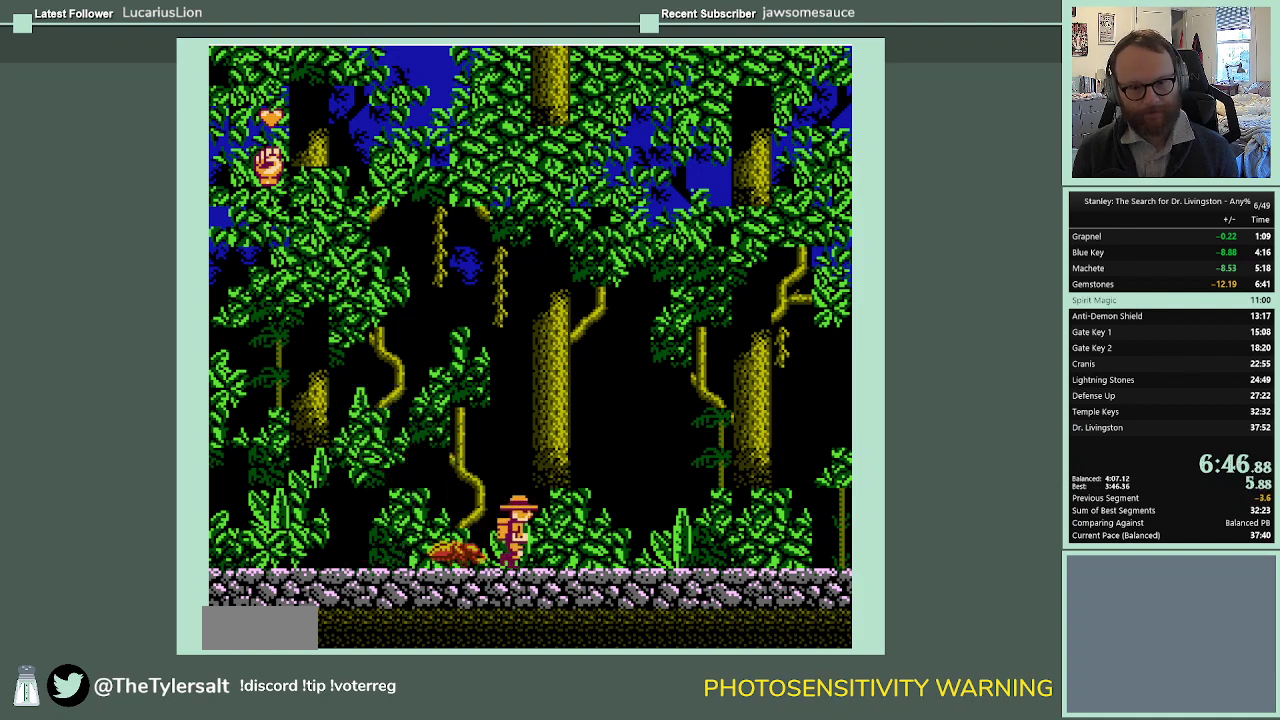
{"buttons": ["DPAD_RIGHT"], "events": []}
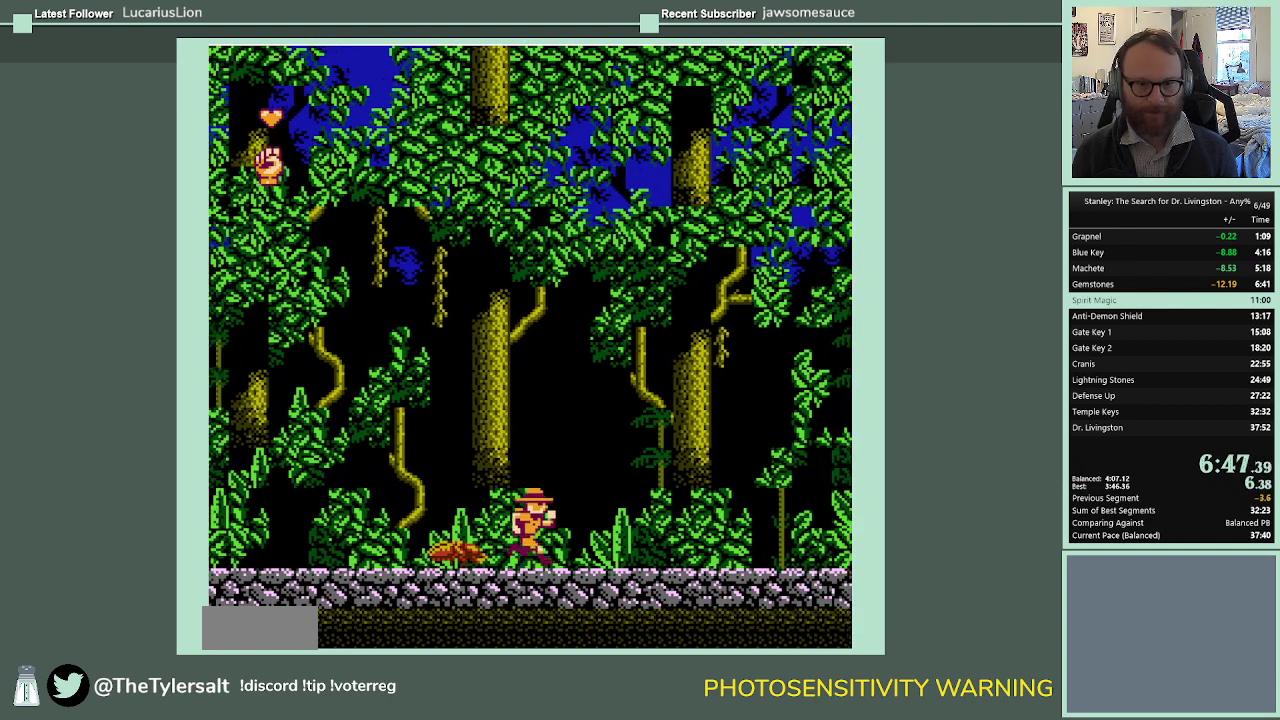
{"buttons": ["DPAD_RIGHT"], "events": []}
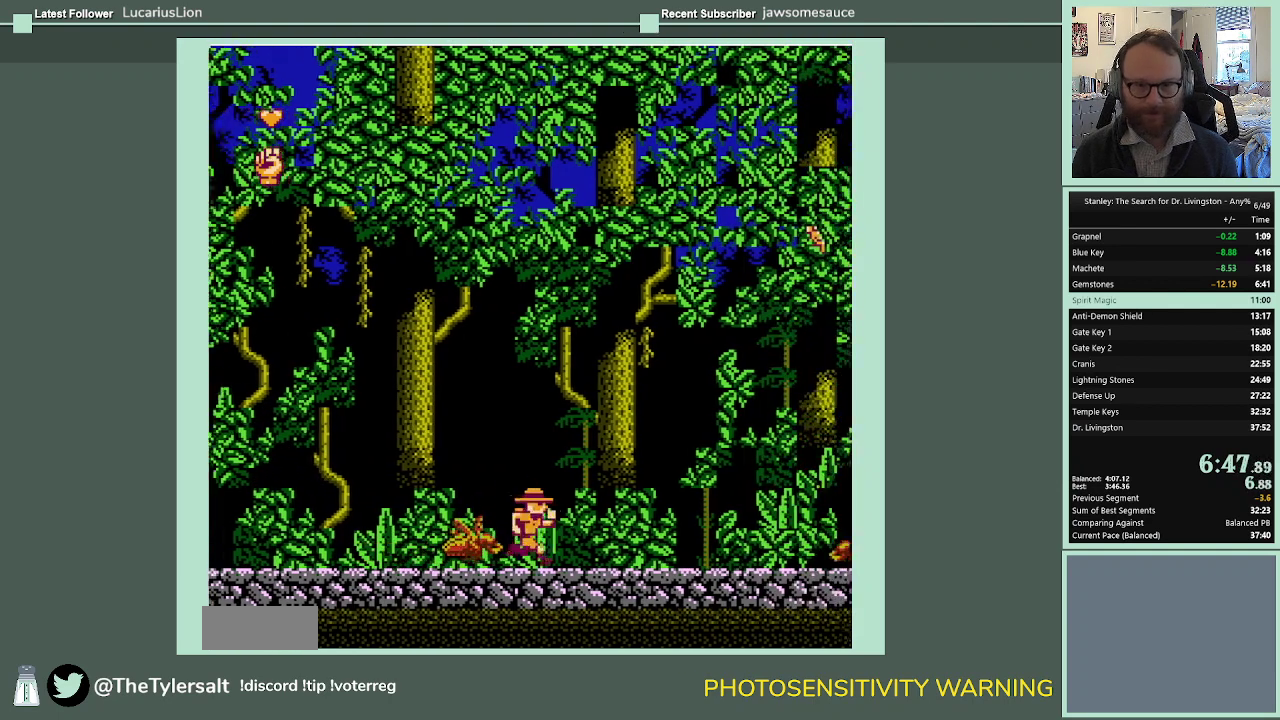
{"buttons": ["DPAD_RIGHT"], "events": []}
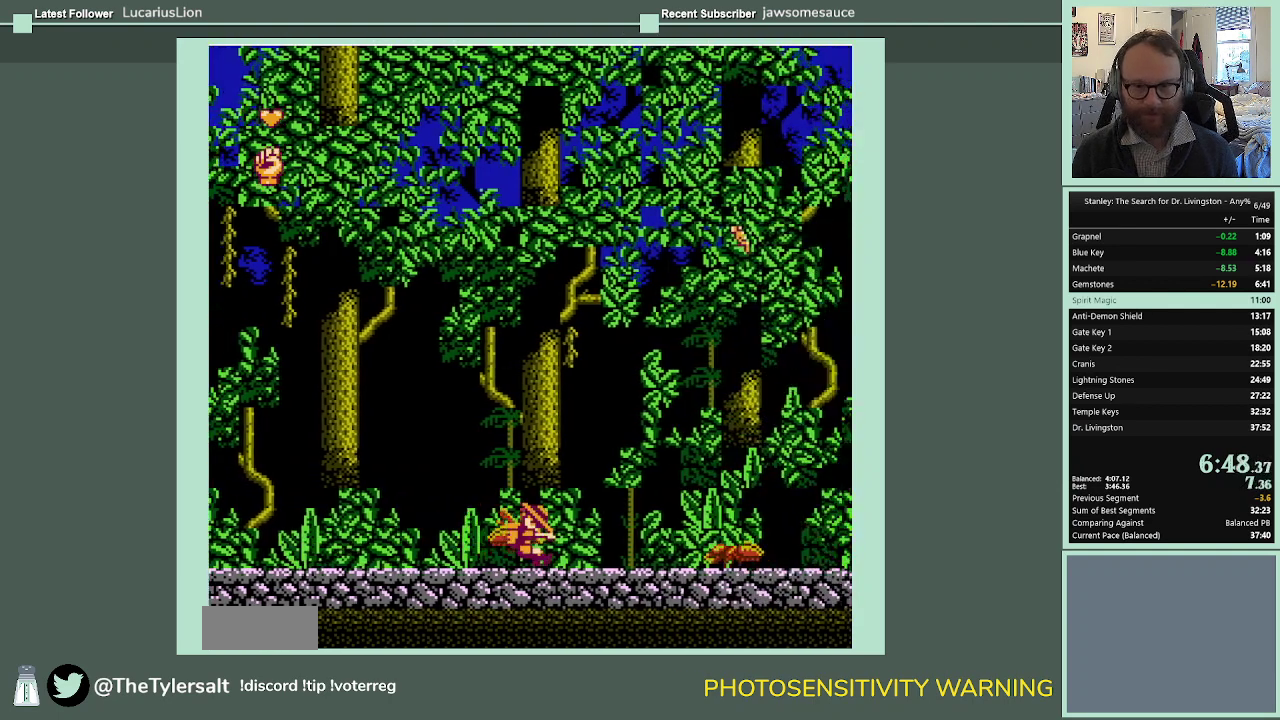
{"buttons": ["A", "DPAD_RIGHT"], "events": [[100, "A", "down"], [333, "A", "up"], [500, "A", "down"]]}
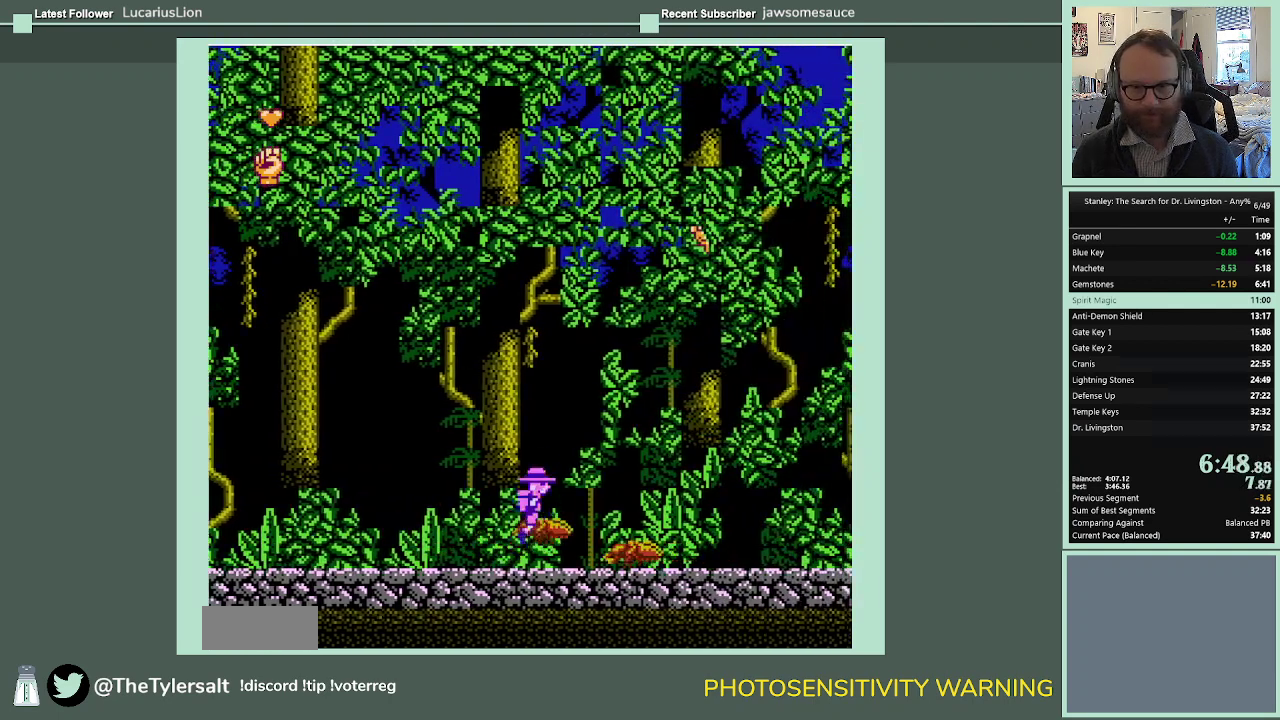
{"buttons": ["A", "DPAD_RIGHT"], "events": []}
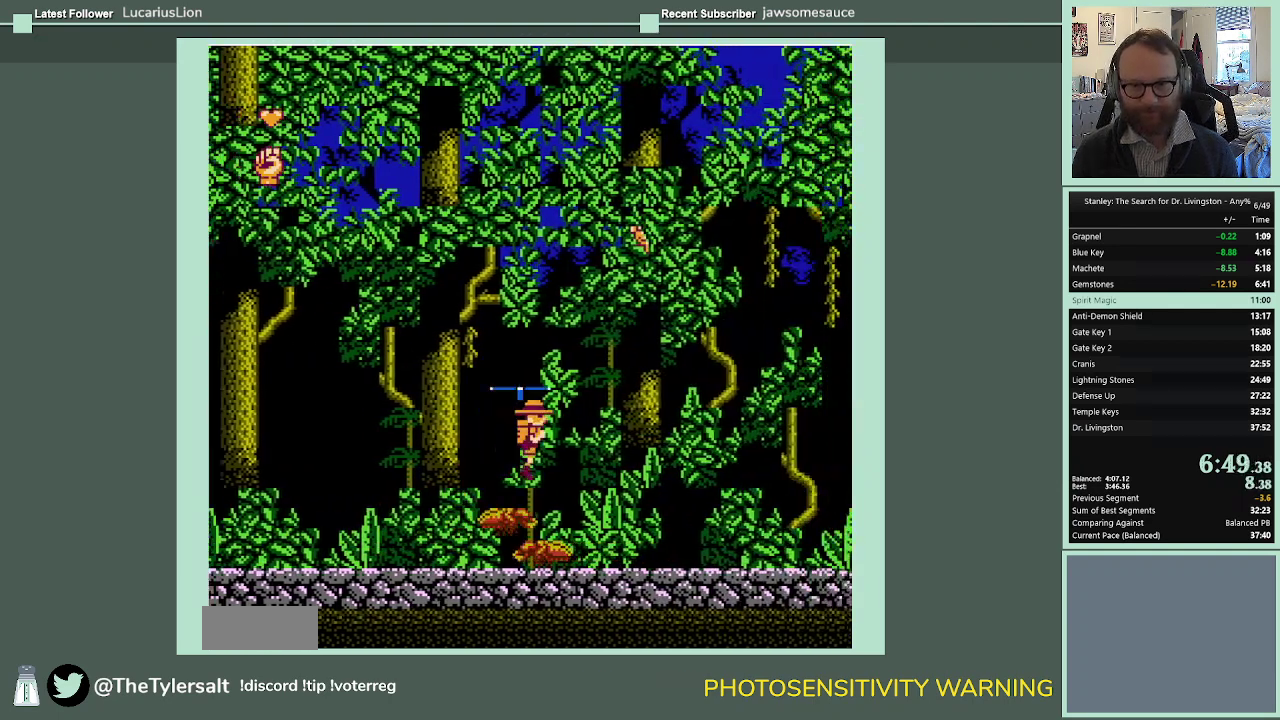
{"buttons": ["A", "DPAD_RIGHT"], "events": []}